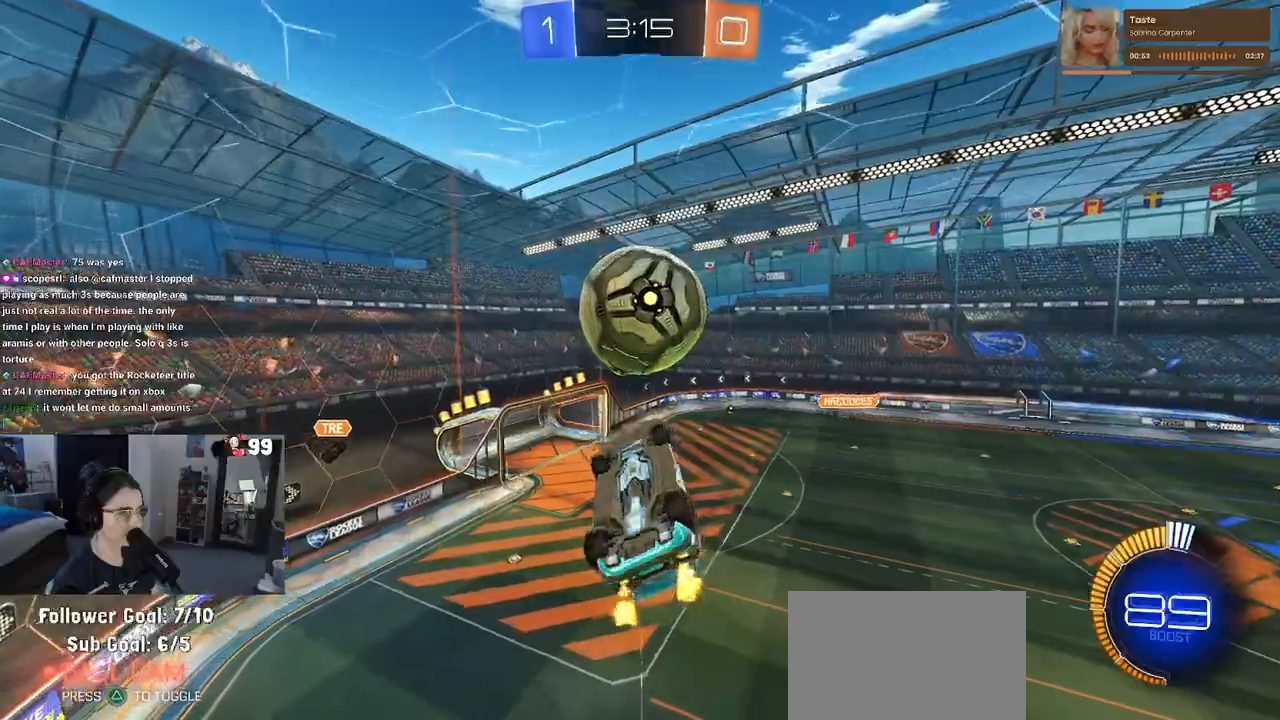
Gameplay with a controller (PlayStation layout); each line is a JSON object with the inputs held at the frame after it (dt_ms = milliseconds from this image to that frame). "events" lists button and stick changes between this image and that frame as [ms after this image, input, new state], when the widget could be followed in between.
{"dt_ms": 500, "buttons": ["R2"], "left_stick": "center", "right_stick": "center", "events": [[67, "left_stick", "right"], [117, "R1", "up"], [183, "left_stick", "up"], [317, "TRIANGLE", "down"], [350, "L1", "up"], [350, "left_stick", "center"], [400, "TRIANGLE", "up"]]}
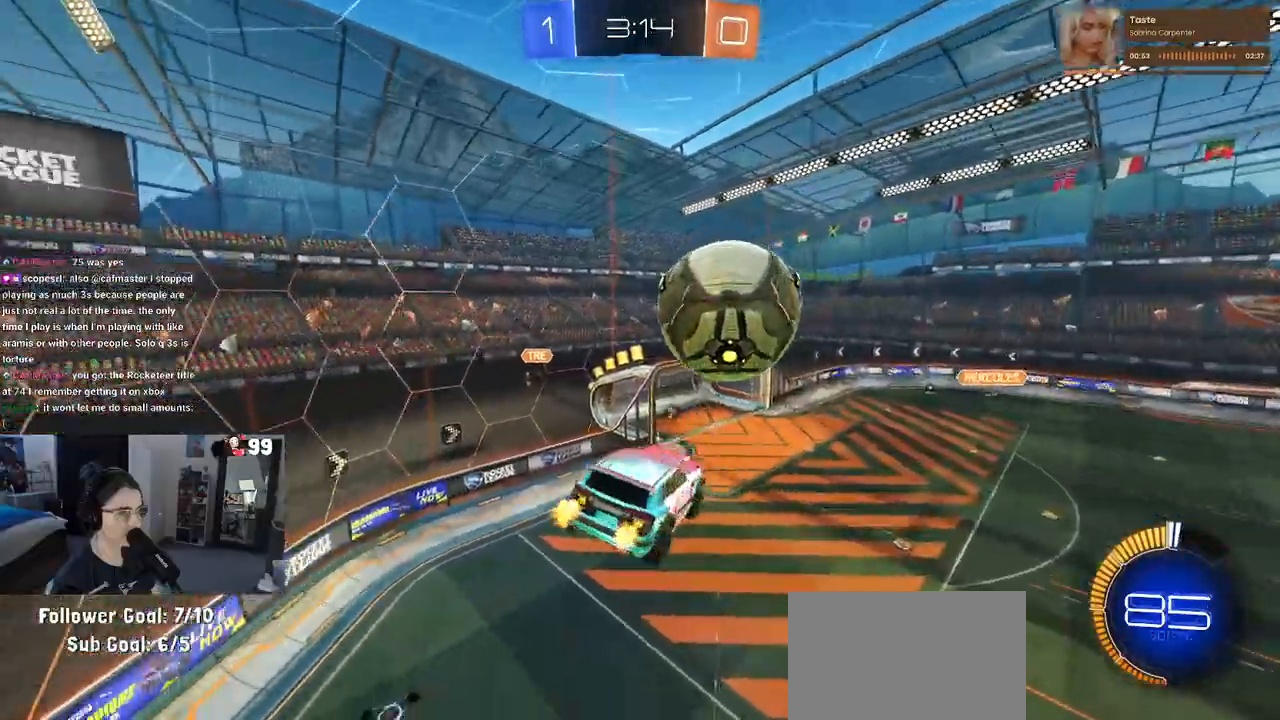
{"dt_ms": 500, "buttons": ["R1", "R2"], "left_stick": "center", "right_stick": "center", "events": [[83, "left_stick", "left"], [183, "left_stick", "center"], [333, "SQUARE", "down"], [367, "left_stick", "right"], [433, "SQUARE", "up"], [467, "R1", "down"], [467, "left_stick", "center"]]}
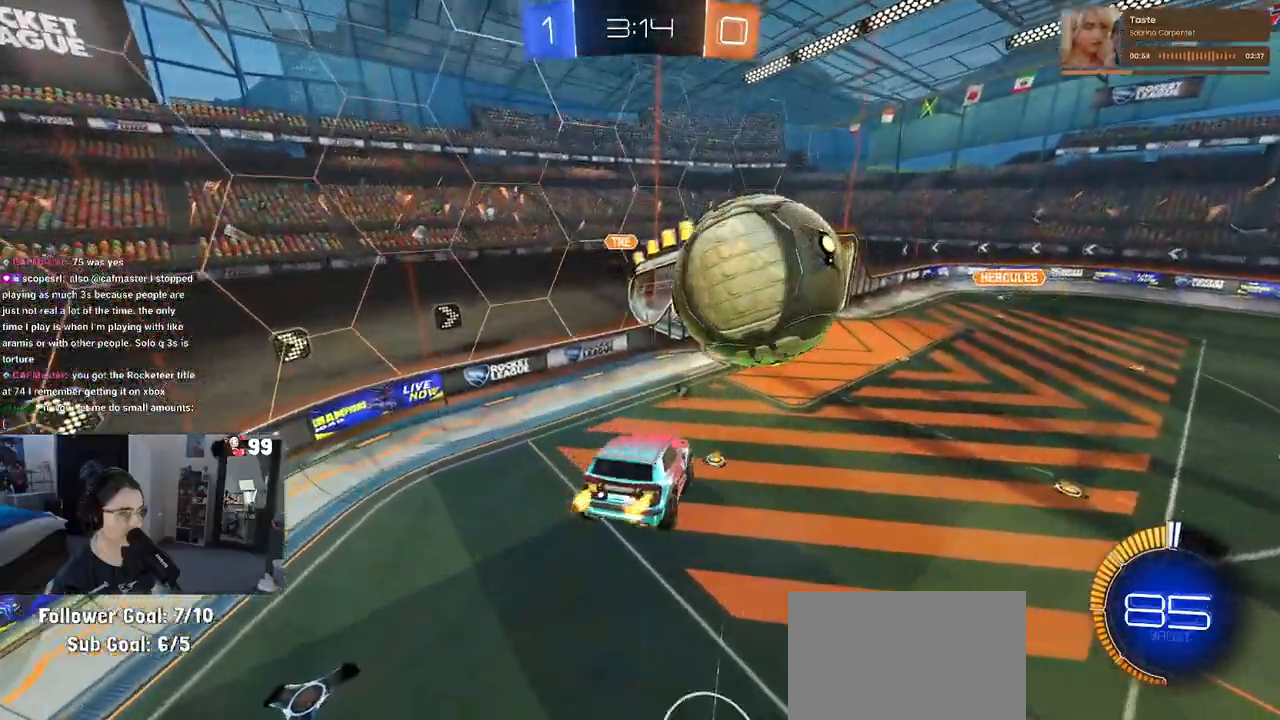
{"dt_ms": 500, "buttons": ["R2"], "left_stick": "right", "right_stick": "center", "events": [[100, "R1", "up"], [250, "left_stick", "right"]]}
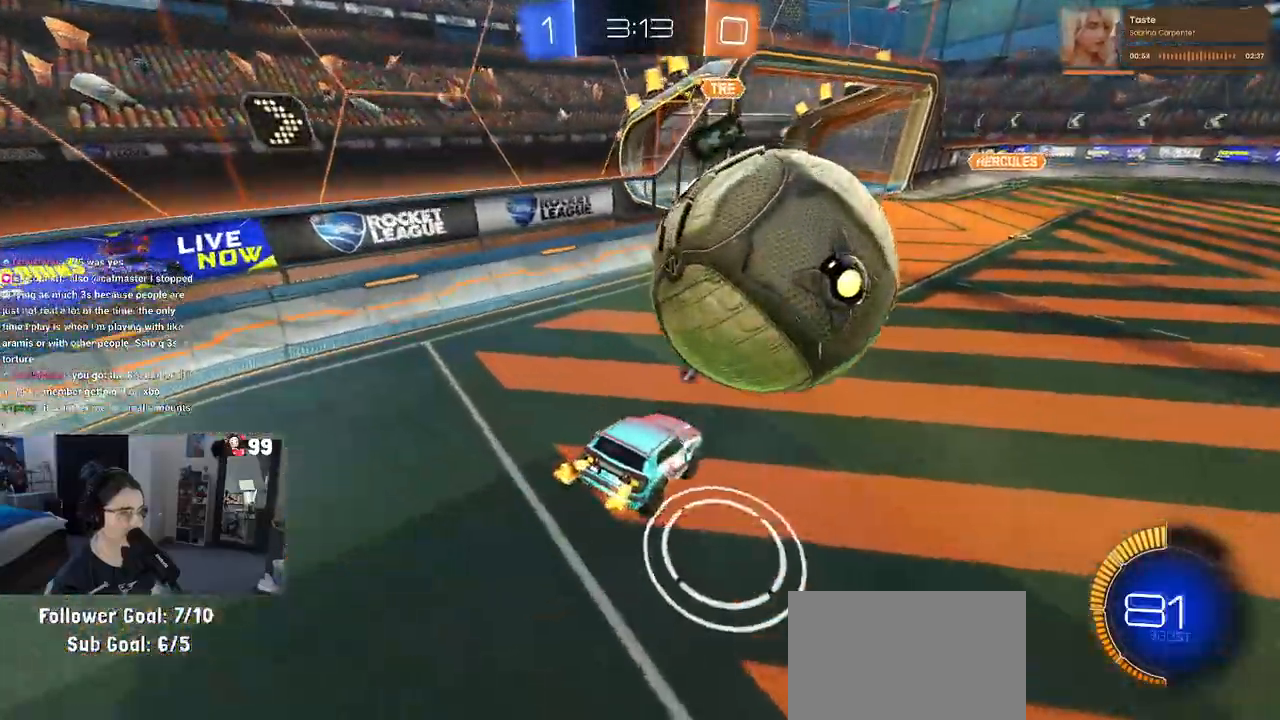
{"dt_ms": 500, "buttons": ["R1", "R2"], "left_stick": "left", "right_stick": "center", "events": [[383, "left_stick", "center"], [483, "left_stick", "left"], [500, "R1", "down"]]}
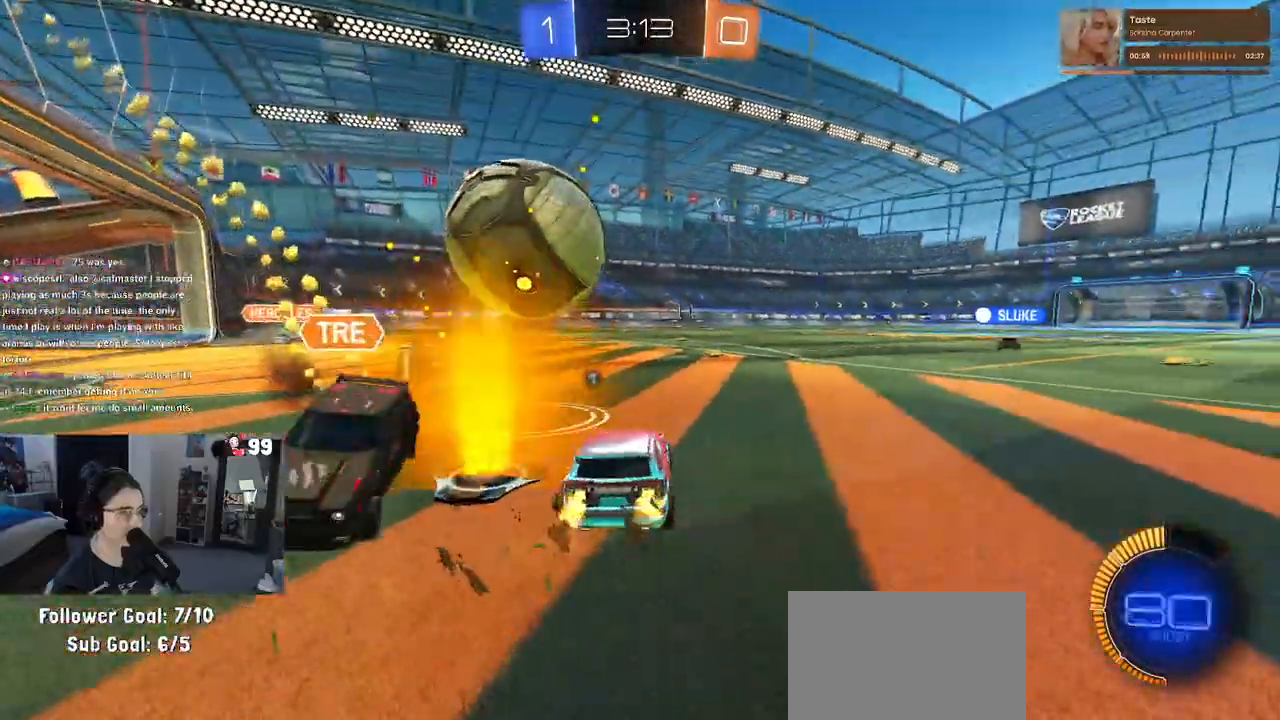
{"dt_ms": 500, "buttons": ["CROSS", "R1", "R2"], "left_stick": "down", "right_stick": "center", "events": [[100, "left_stick", "center"], [183, "left_stick", "left"], [267, "left_stick", "center"], [400, "left_stick", "down-left"], [450, "CROSS", "down"], [483, "left_stick", "down"]]}
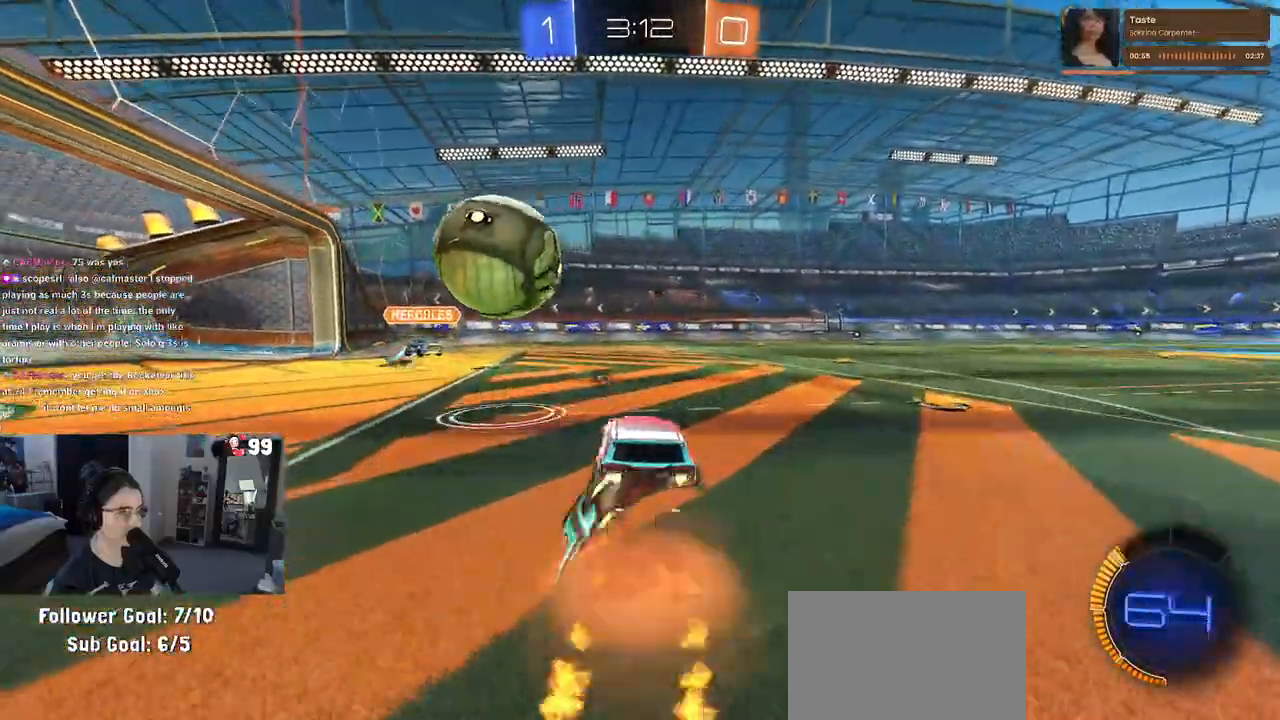
{"dt_ms": 500, "buttons": ["R1", "R2"], "left_stick": "down-left", "right_stick": "center", "events": [[17, "left_stick", "down-right"], [167, "CROSS", "up"], [250, "left_stick", "up-left"], [283, "CROSS", "down"], [367, "left_stick", "down-left"], [483, "CROSS", "up"]]}
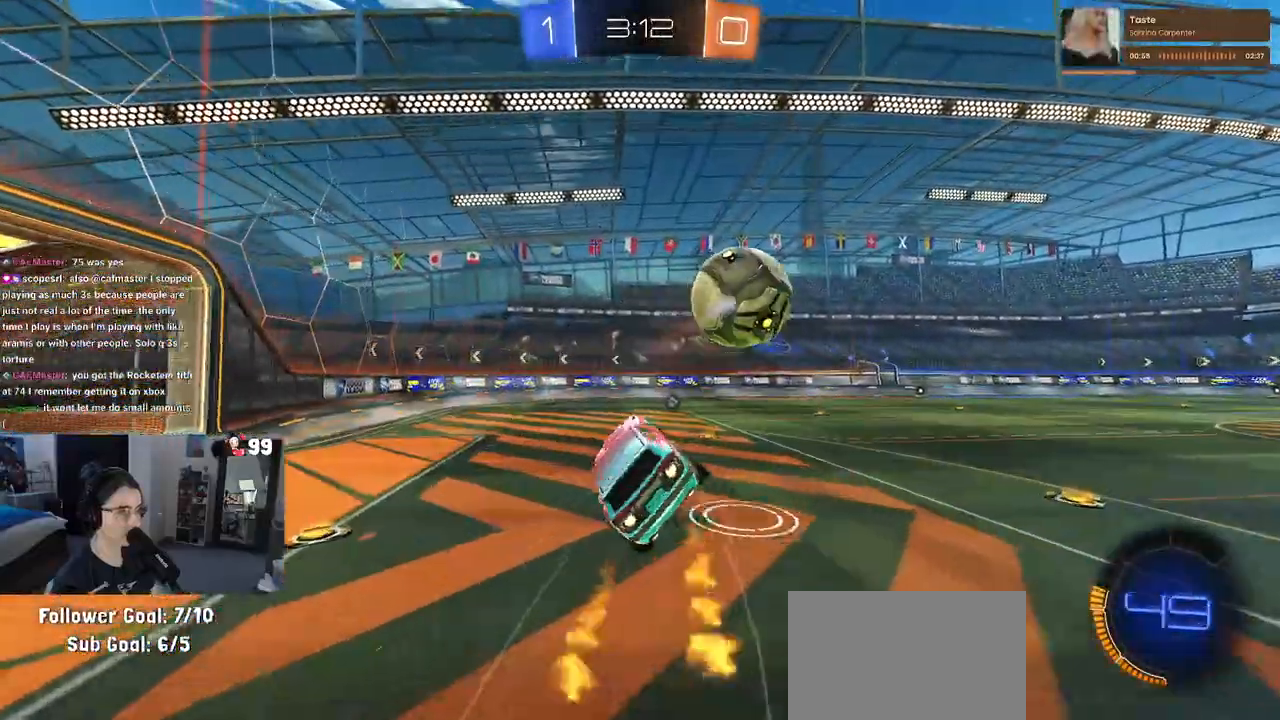
{"dt_ms": 500, "buttons": ["SQUARE", "R2"], "left_stick": "down-left", "right_stick": "center", "events": [[233, "R1", "up"], [333, "SQUARE", "down"]]}
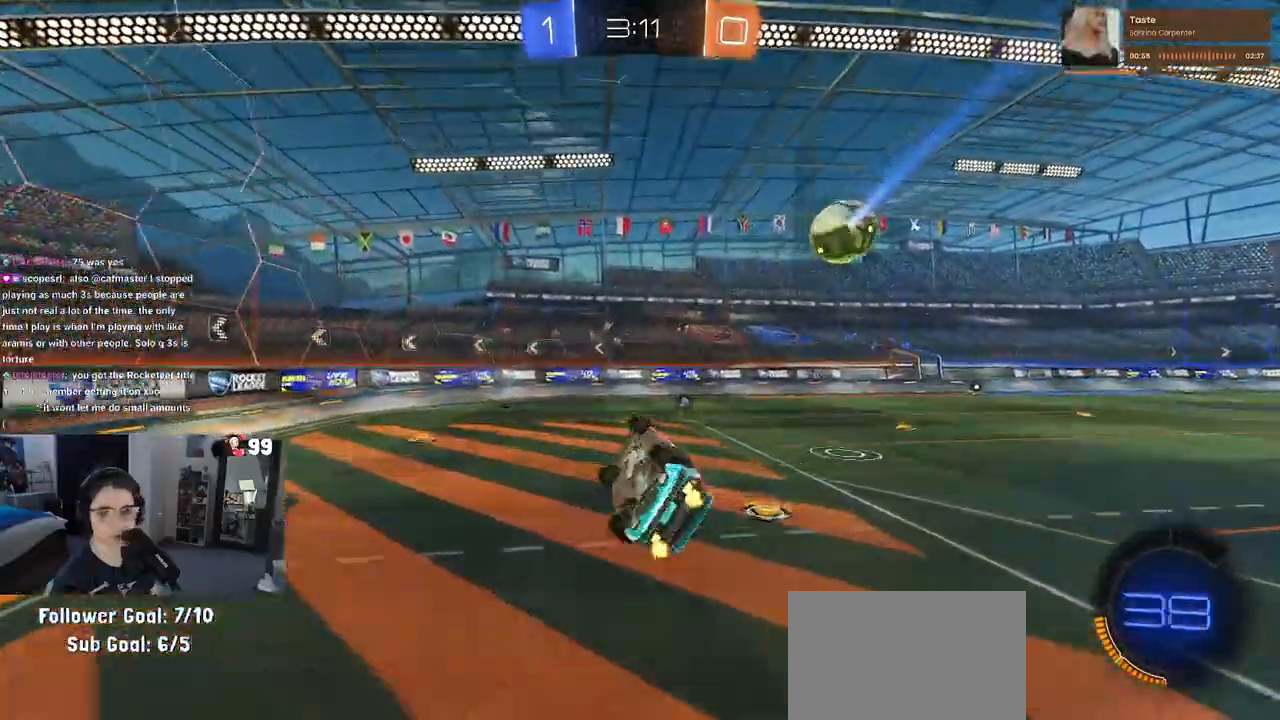
{"dt_ms": 500, "buttons": ["TRIANGLE", "R2"], "left_stick": "center", "right_stick": "center", "events": [[250, "left_stick", "center"], [267, "SQUARE", "up"], [317, "left_stick", "right"], [433, "TRIANGLE", "down"], [500, "left_stick", "center"]]}
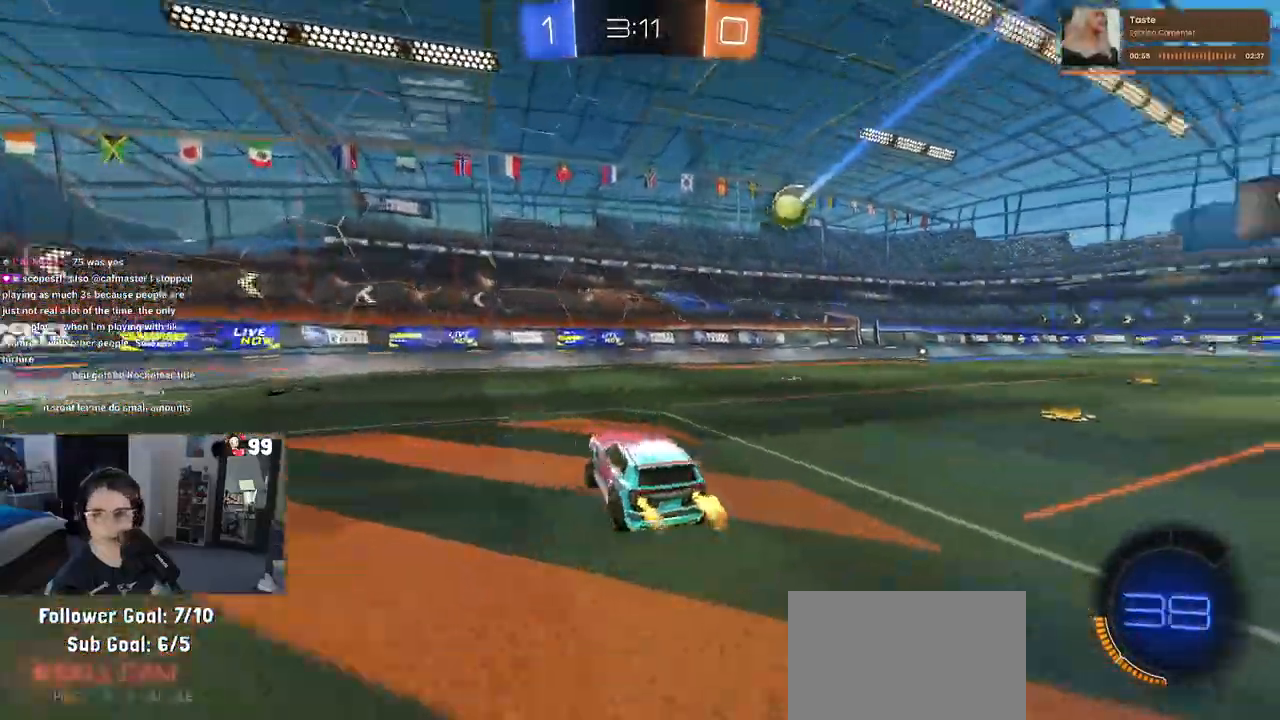
{"dt_ms": 500, "buttons": ["R1", "R2"], "left_stick": "right", "right_stick": "center", "events": [[50, "TRIANGLE", "up"], [83, "left_stick", "right"], [217, "R1", "down"]]}
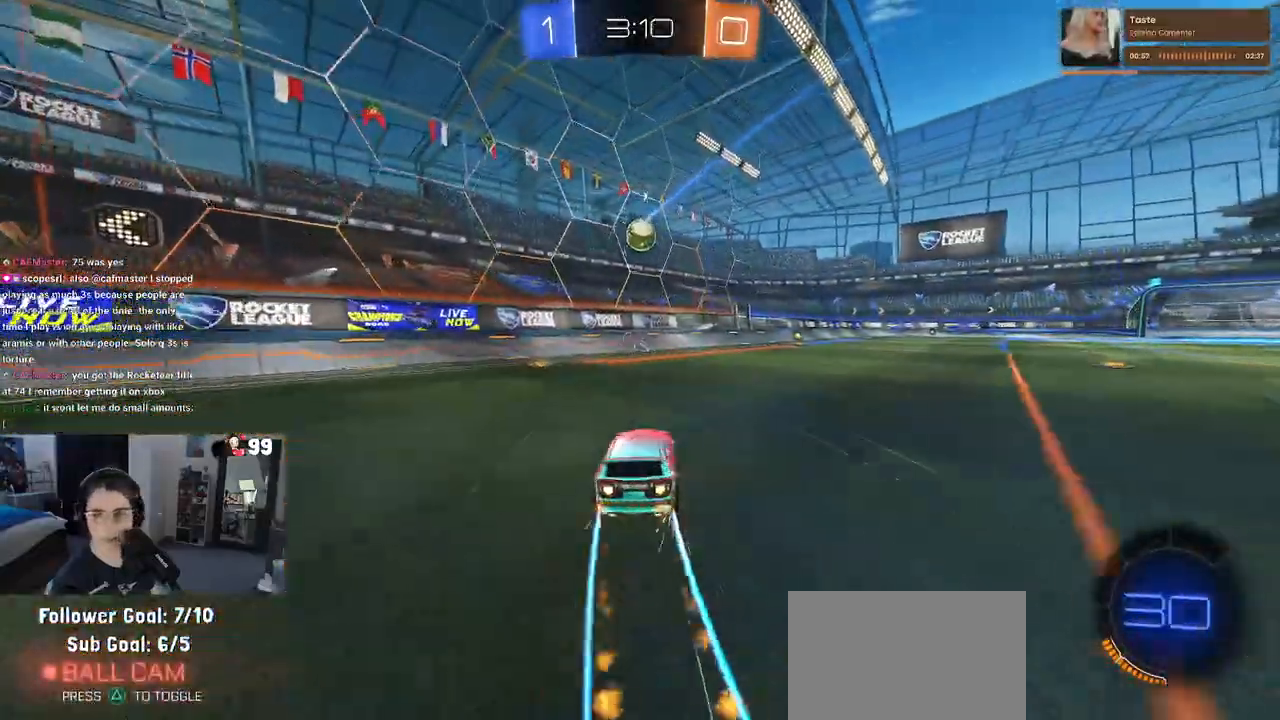
{"dt_ms": 500, "buttons": ["R2"], "left_stick": "right", "right_stick": "center", "events": [[17, "left_stick", "center"], [217, "R1", "up"], [450, "left_stick", "right"]]}
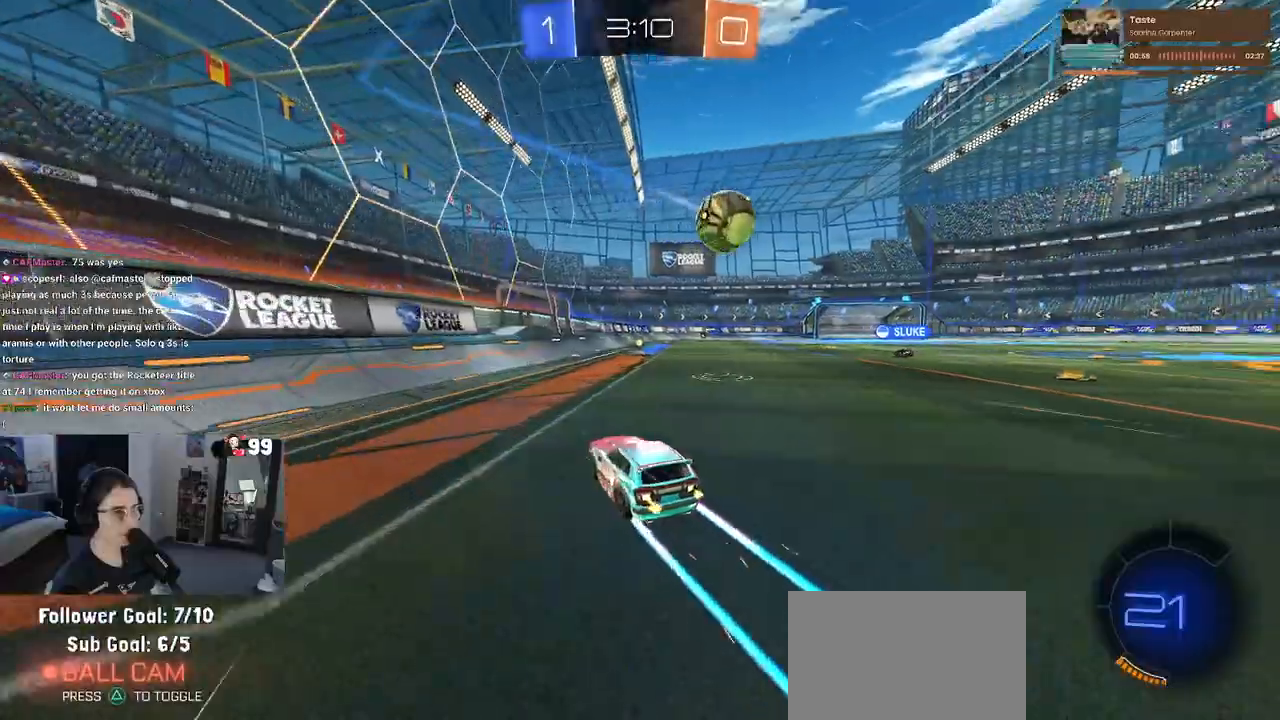
{"dt_ms": 500, "buttons": ["R2"], "left_stick": "right", "right_stick": "center", "events": [[267, "left_stick", "center"], [417, "left_stick", "right"]]}
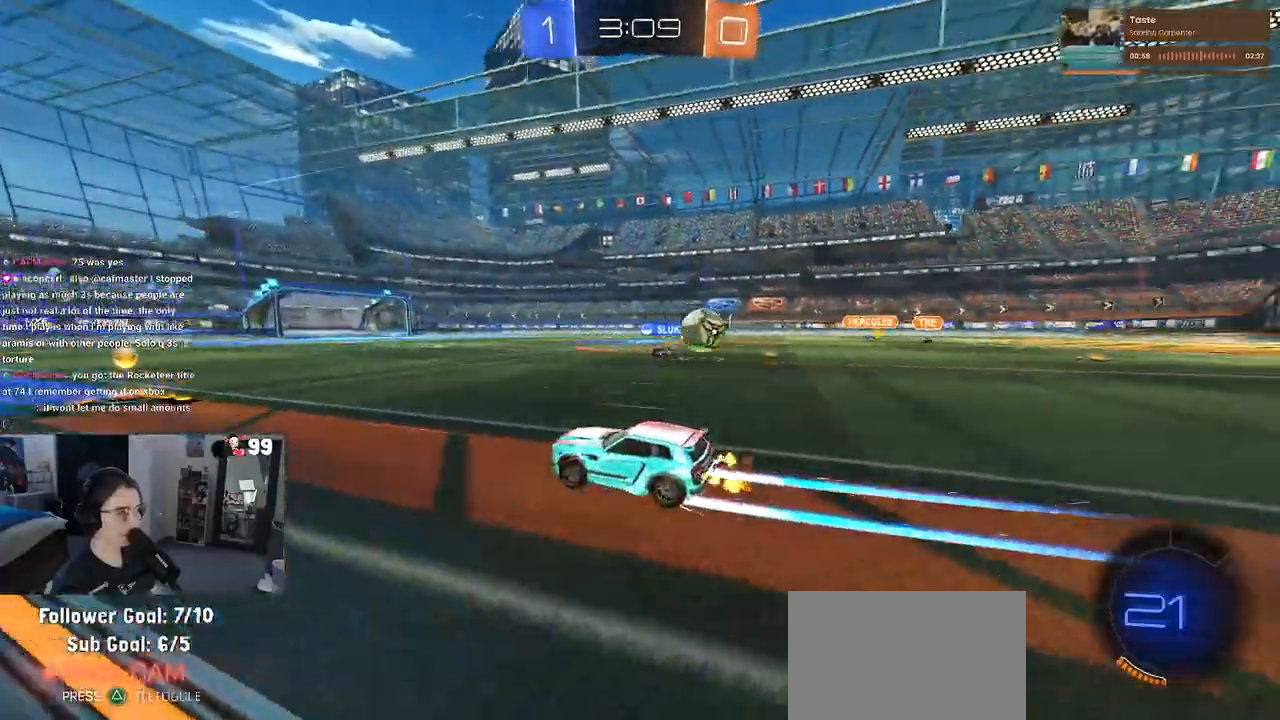
{"dt_ms": 500, "buttons": ["SQUARE", "R2"], "left_stick": "down-right", "right_stick": "center", "events": [[117, "left_stick", "center"], [250, "left_stick", "left"], [417, "SQUARE", "down"], [417, "left_stick", "down-right"]]}
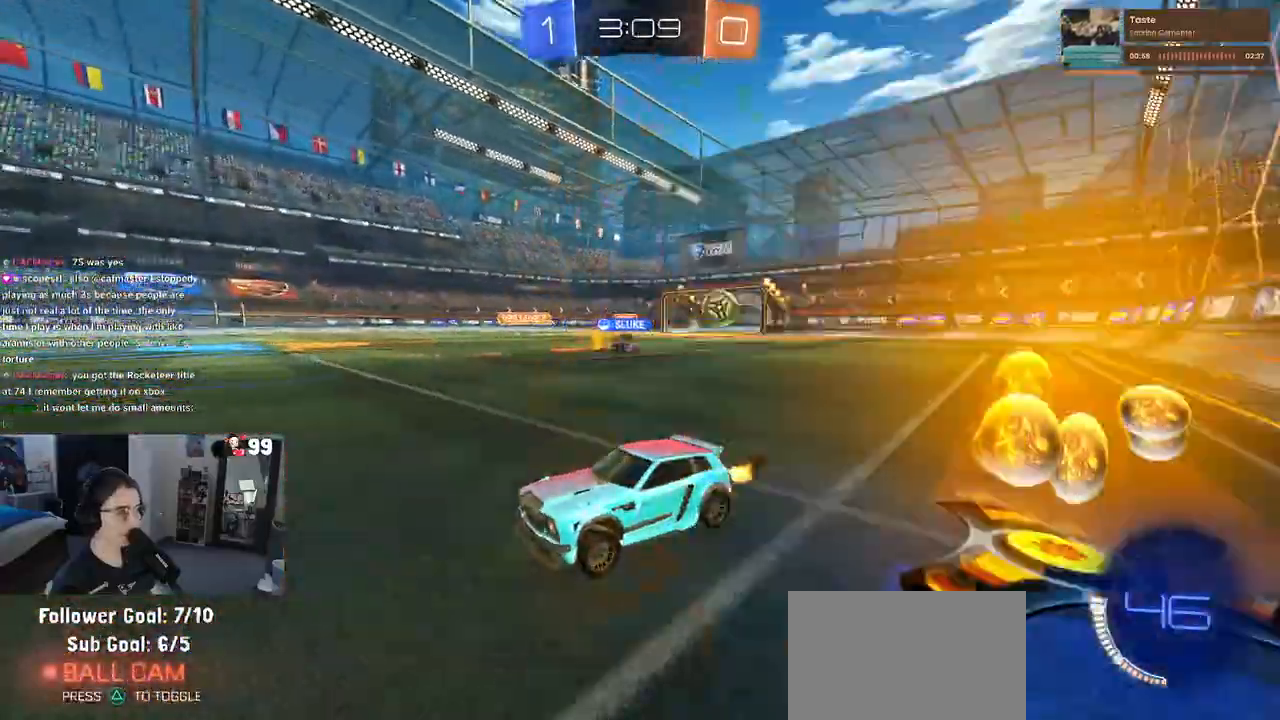
{"dt_ms": 1000, "buttons": ["R2"], "left_stick": "center", "right_stick": "center"}
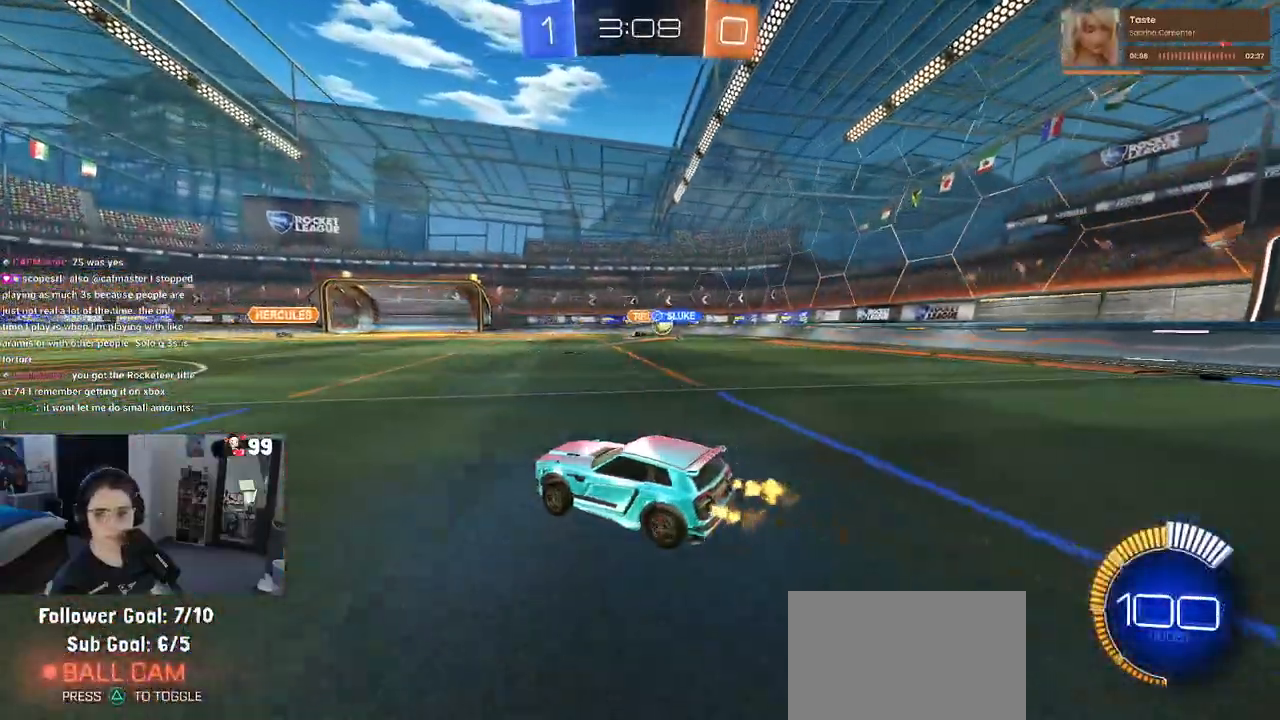
{"dt_ms": 500, "buttons": ["SQUARE", "R2"], "left_stick": "right", "right_stick": "center"}
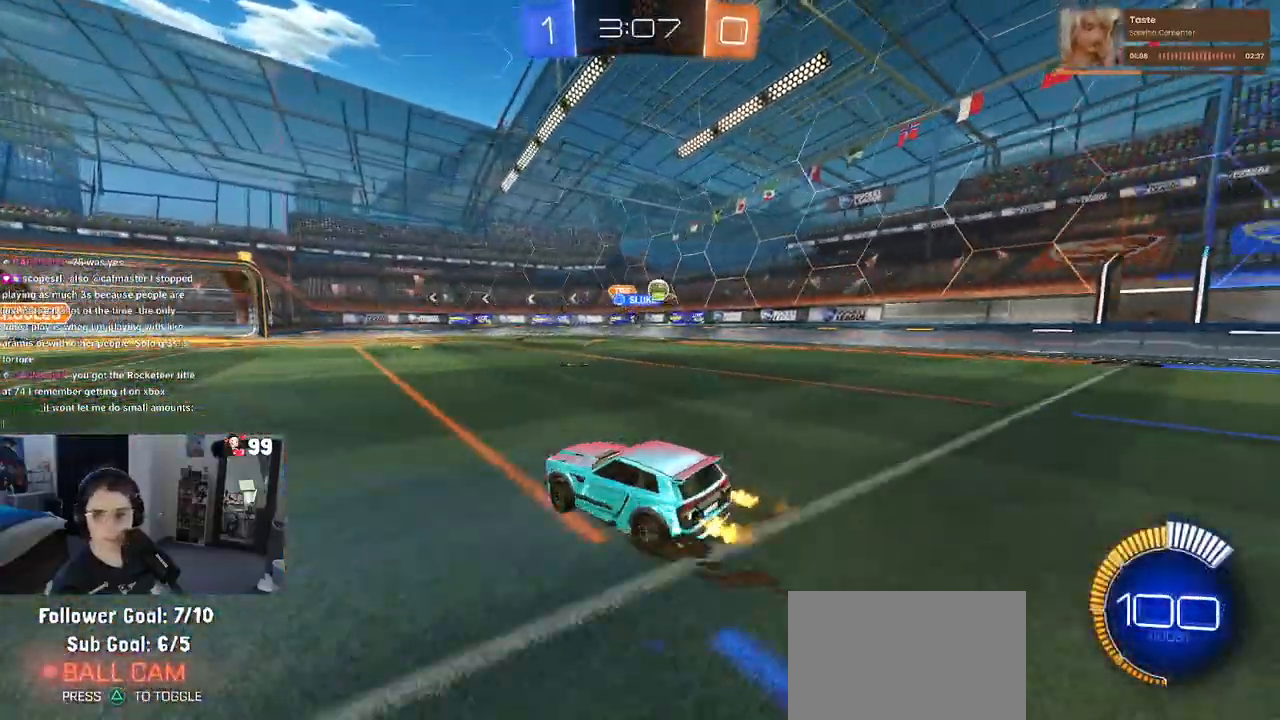
{"dt_ms": 500, "buttons": ["R2"], "left_stick": "left", "right_stick": "center", "events": [[17, "SQUARE", "up"], [367, "left_stick", "left"]]}
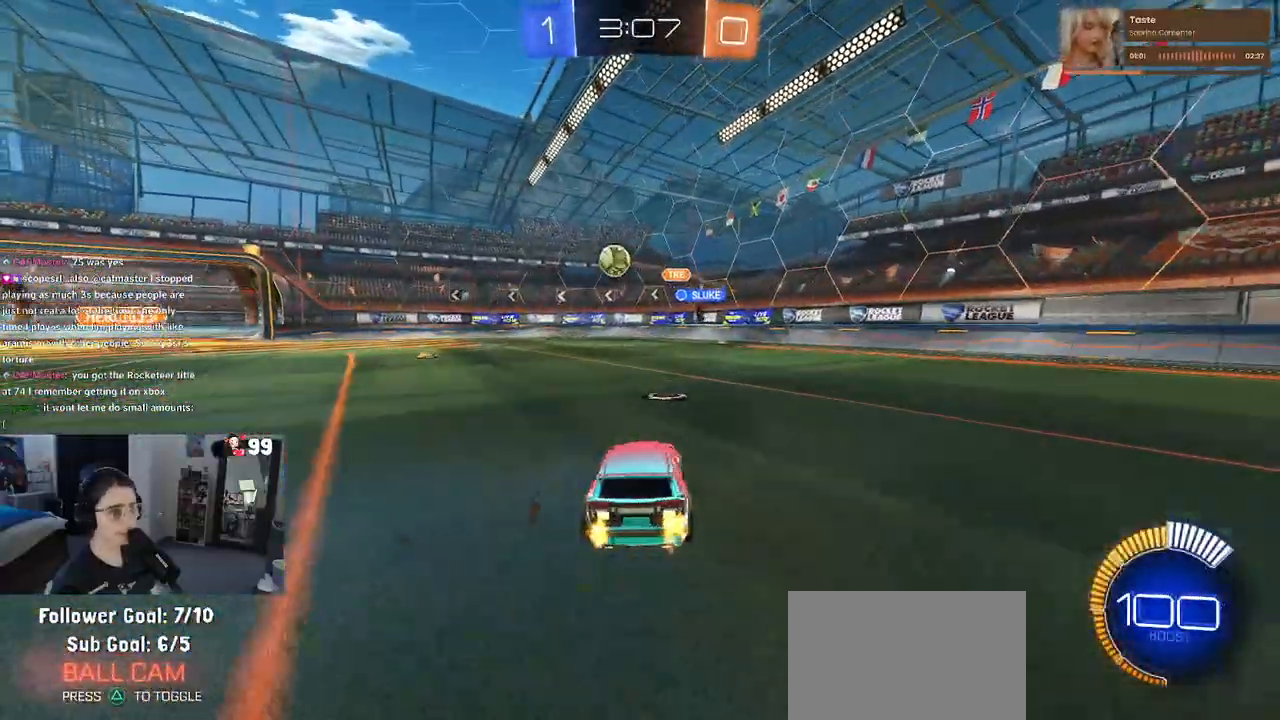
{"dt_ms": 500, "buttons": ["R1", "R2"], "left_stick": "left", "right_stick": "center", "events": [[17, "R1", "down"], [150, "SQUARE", "down"], [250, "SQUARE", "up"]]}
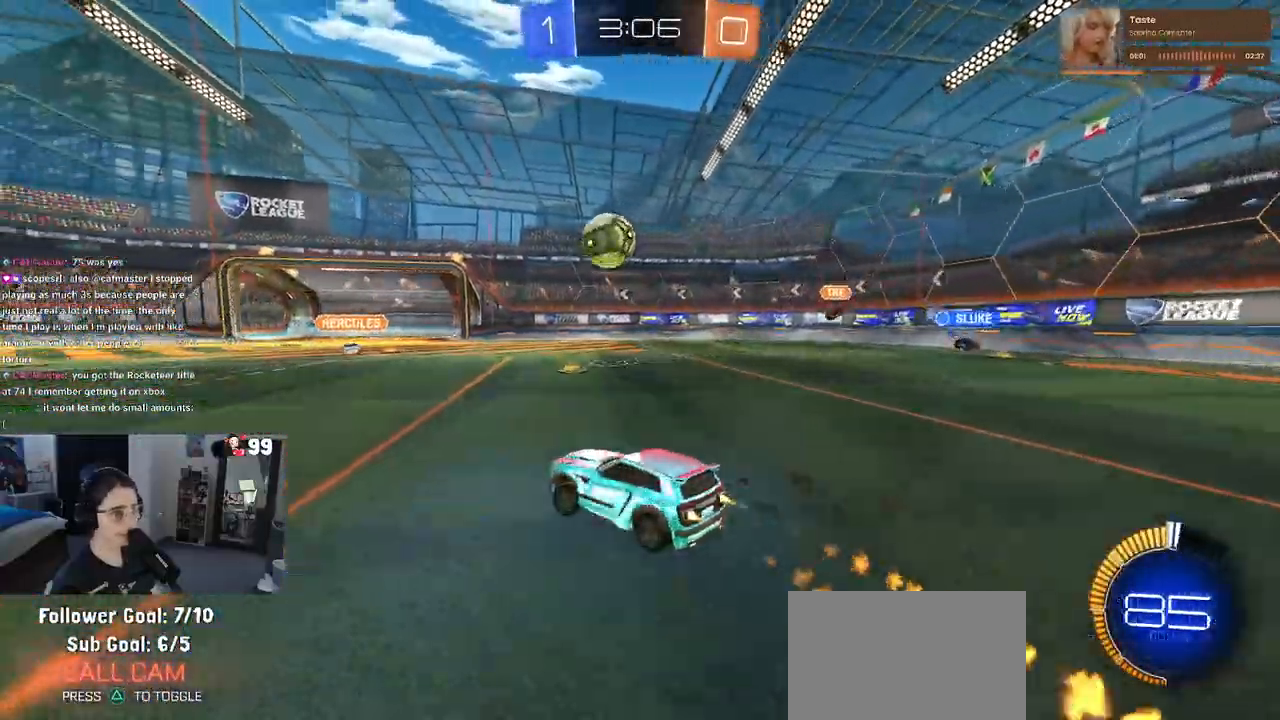
{"dt_ms": 500, "buttons": ["CROSS", "R1", "R2"], "left_stick": "up-right", "right_stick": "center", "events": [[100, "CROSS", "down"], [167, "left_stick", "down"], [317, "left_stick", "center"], [333, "CROSS", "up"], [383, "left_stick", "right"], [433, "CROSS", "down"], [433, "left_stick", "up-right"]]}
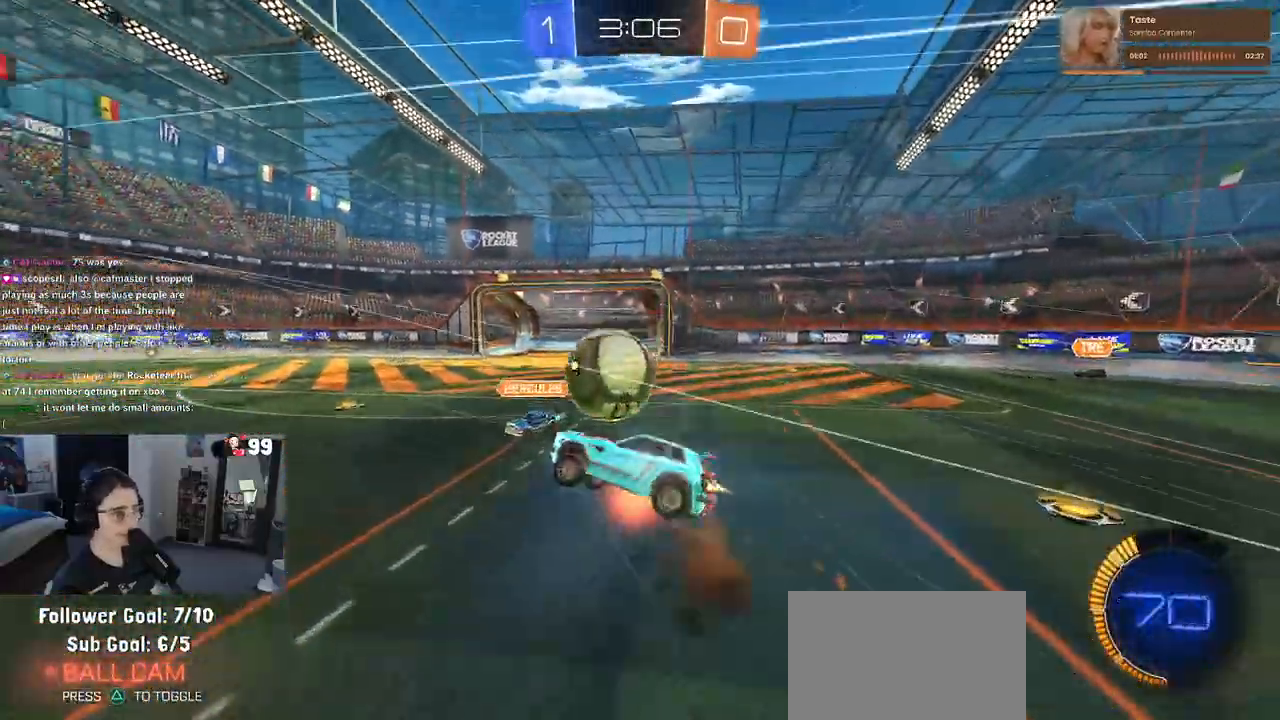
{"dt_ms": 500, "buttons": ["SQUARE", "R2"], "left_stick": "down-right", "right_stick": "center", "events": [[50, "SQUARE", "down"], [67, "CROSS", "up"], [133, "left_stick", "down-right"], [183, "left_stick", "down"], [383, "left_stick", "down-right"], [500, "R1", "up"]]}
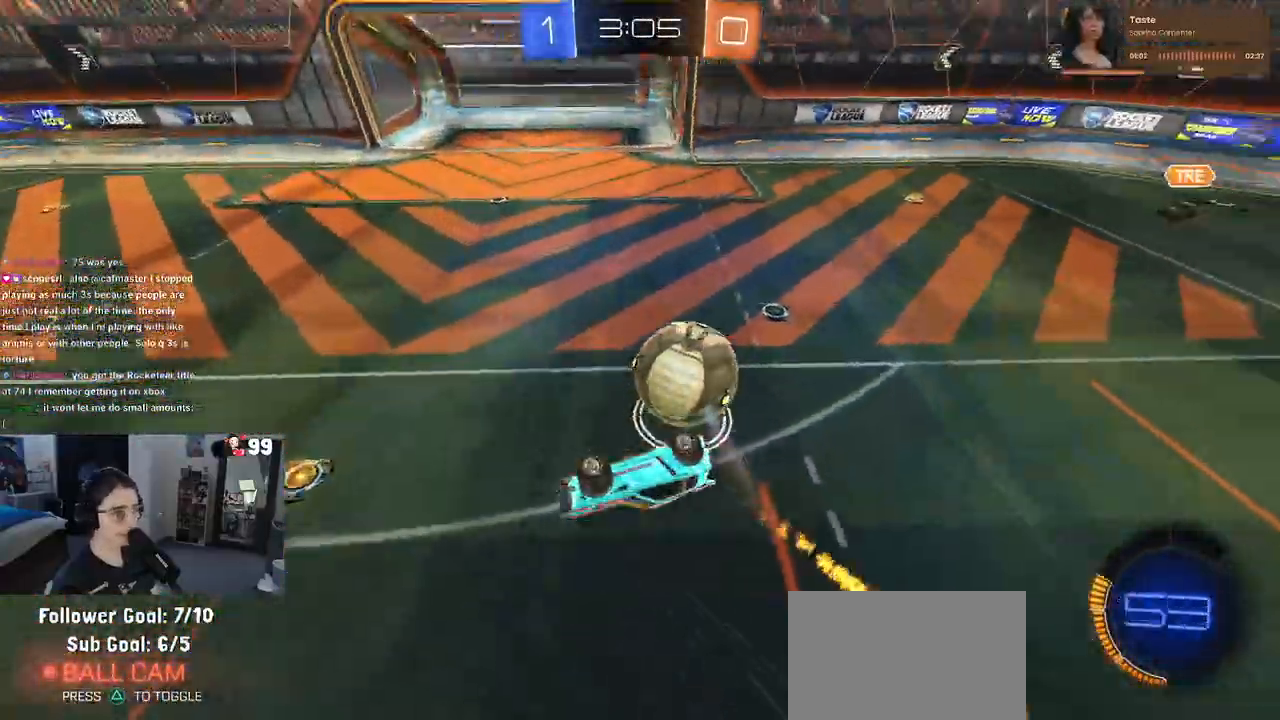
{"dt_ms": 500, "buttons": ["R2"], "left_stick": "center", "right_stick": "center", "events": [[100, "SQUARE", "up"], [117, "left_stick", "up-right"], [250, "left_stick", "center"]]}
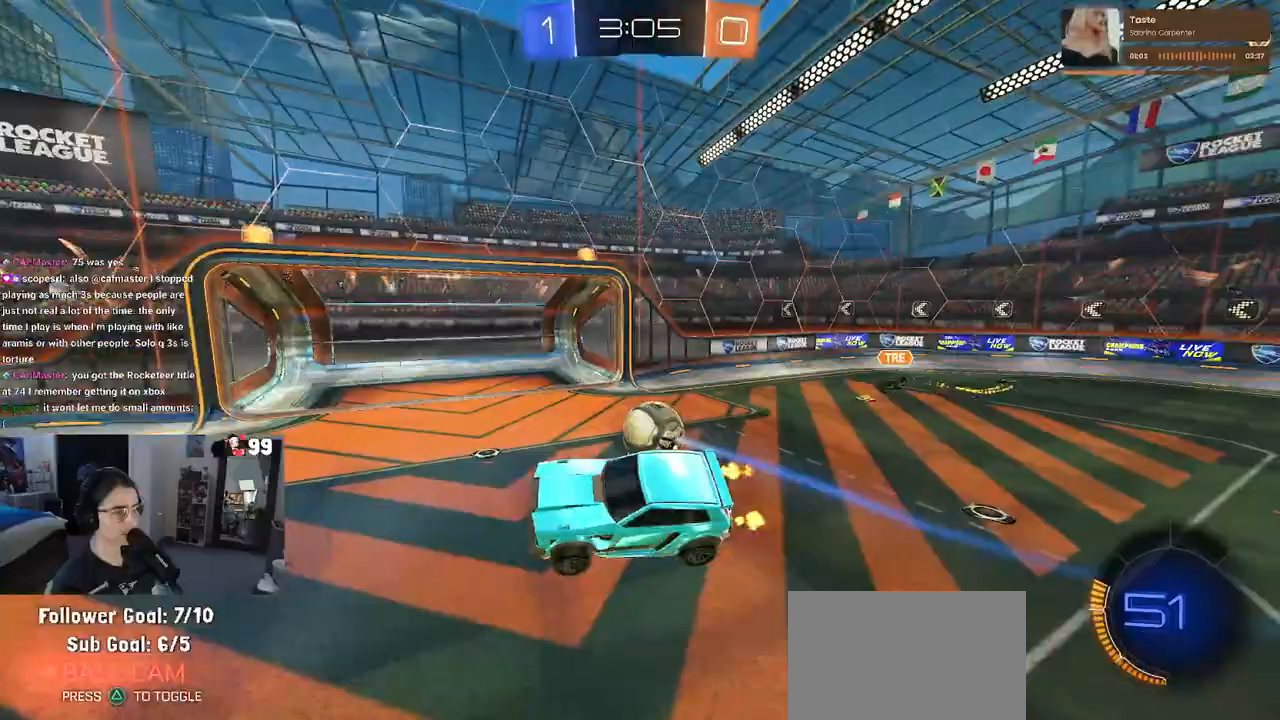
{"dt_ms": 500, "buttons": [], "left_stick": "center", "right_stick": "center", "events": [[50, "TRIANGLE", "down"], [167, "TRIANGLE", "up"], [217, "R2", "up"]]}